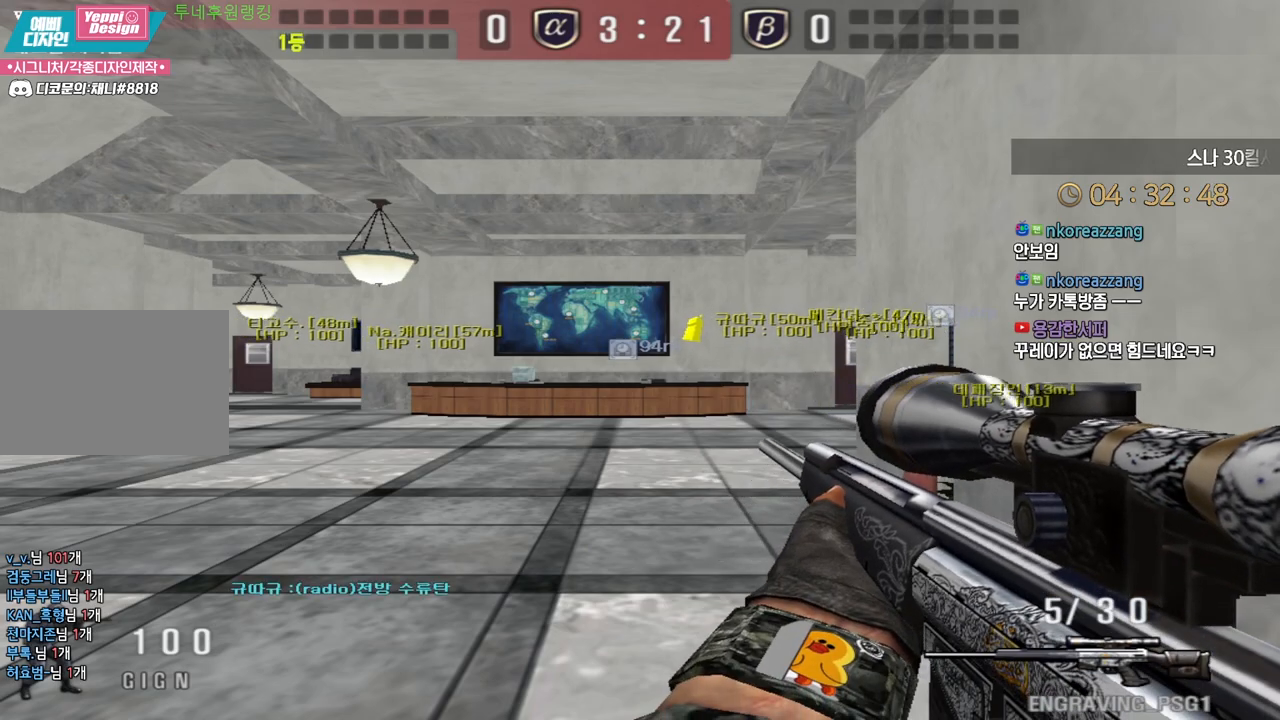
Gameplay with keyboard; each line is a JSON object with the keys held at the frame after it. "events" lists presses ("down") and releases ("up") of "a", "ctrl", "d", "e", "f", "q", "r", "s", "shift", "space", "tab" and "w" between this image and that frame as [ms after this image, input, new state], when the widget could be followed in between. No other keys are recorded. Mouse input is not recorded.
{"keys": ["w"], "events": [[333, "w", "down"]]}
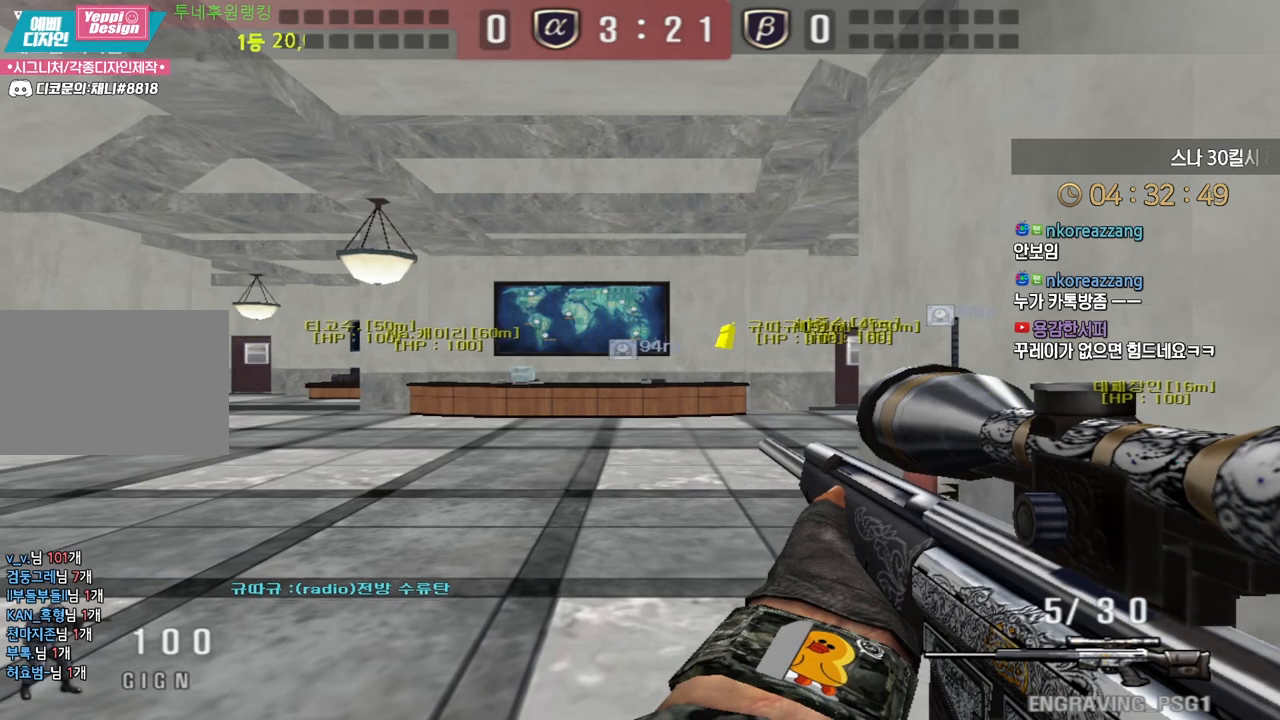
{"keys": ["a", "shift", "w"], "events": [[17, "shift", "down"], [117, "a", "down"]]}
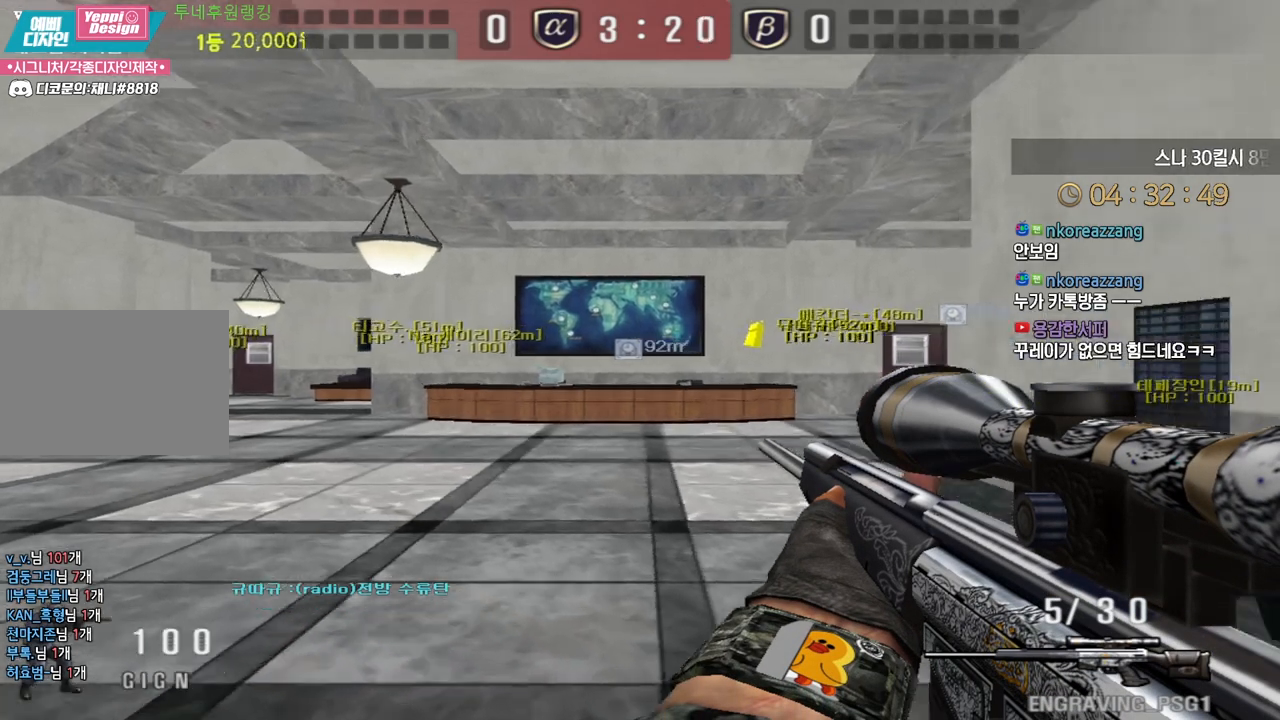
{"keys": ["shift", "w"], "events": [[400, "a", "up"]]}
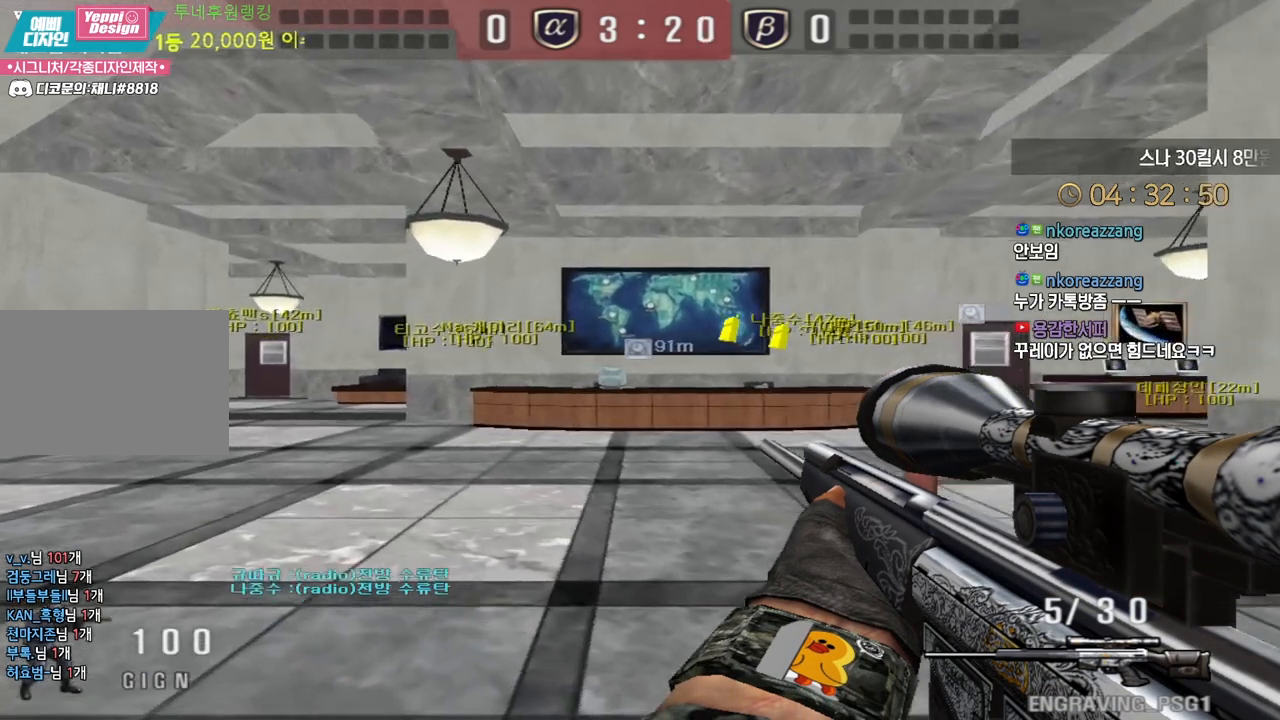
{"keys": ["a", "shift", "w"], "events": [[83, "a", "down"]]}
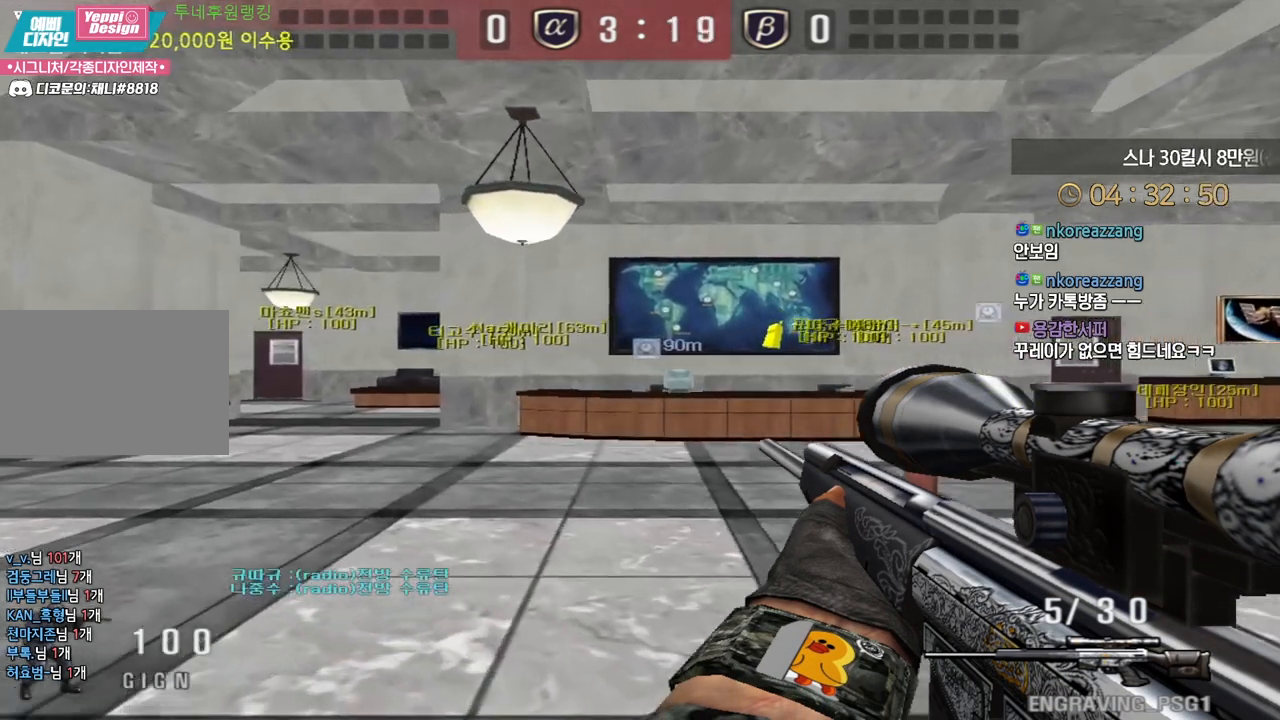
{"keys": ["a", "shift", "w"], "events": []}
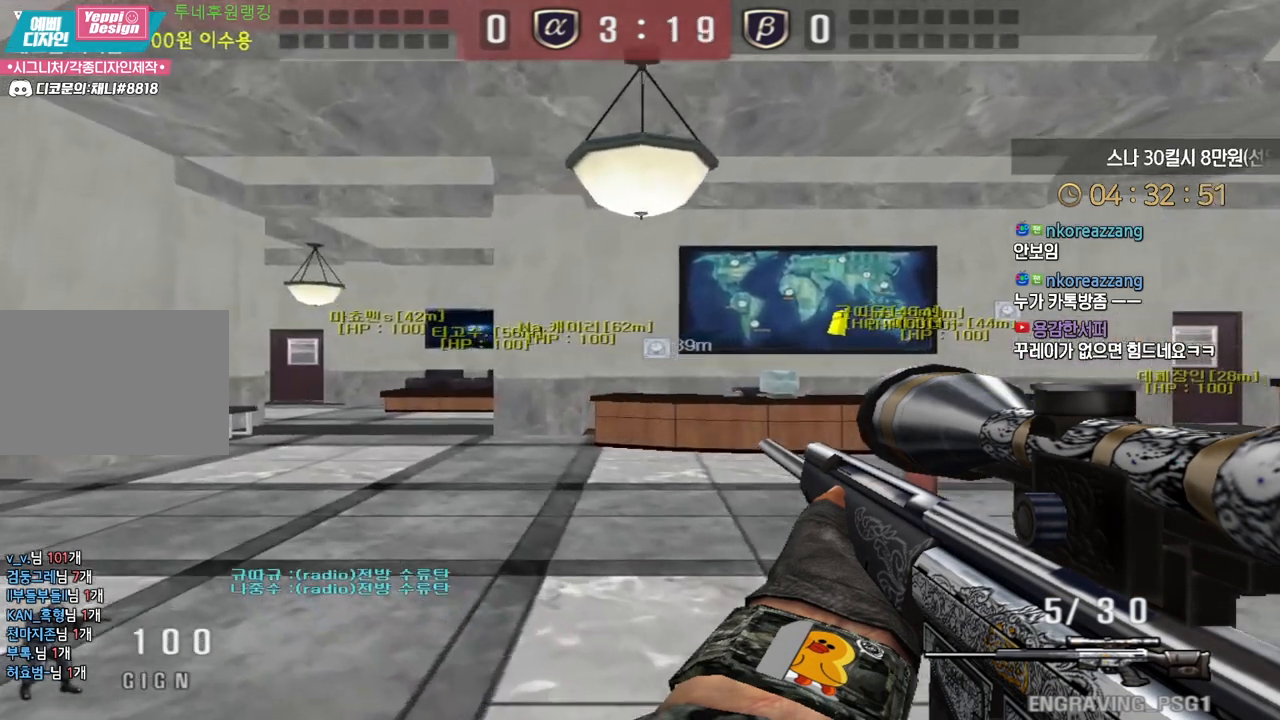
{"keys": ["a", "shift", "w"], "events": []}
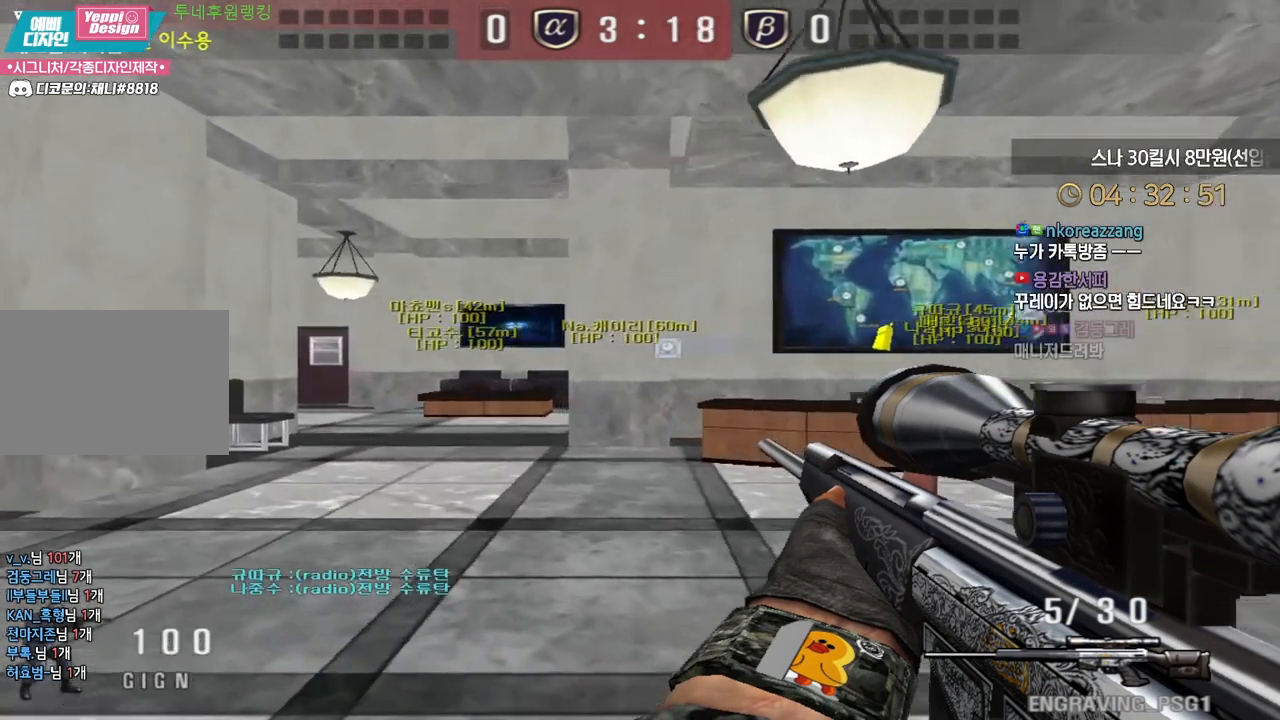
{"keys": ["shift", "w"], "events": [[483, "a", "up"]]}
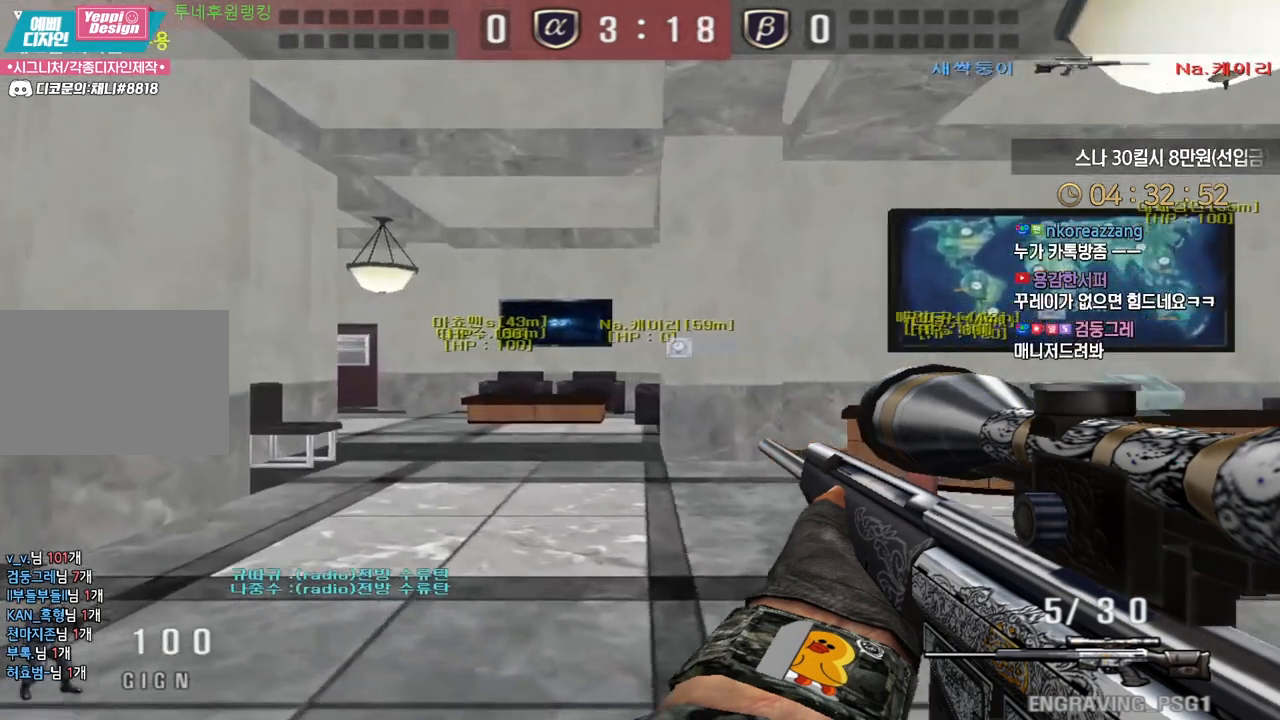
{"keys": ["a", "shift", "w"], "events": [[433, "a", "down"]]}
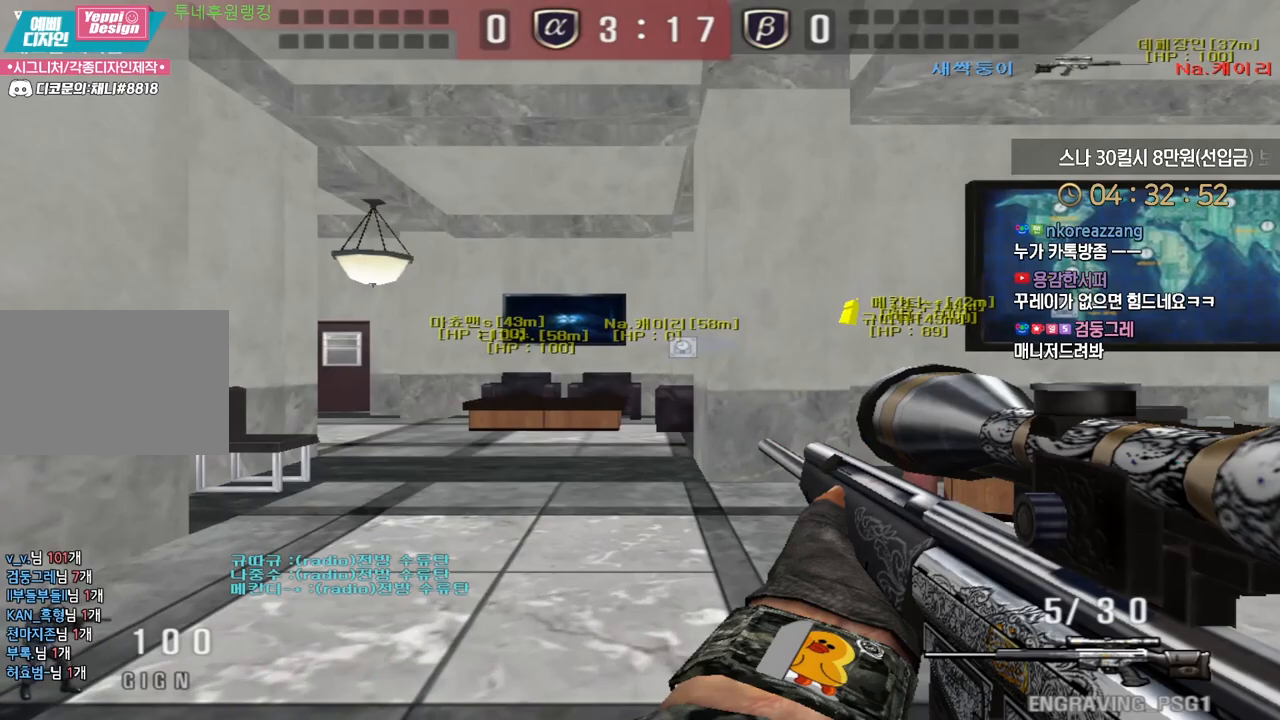
{"keys": ["shift", "w"], "events": [[50, "a", "up"]]}
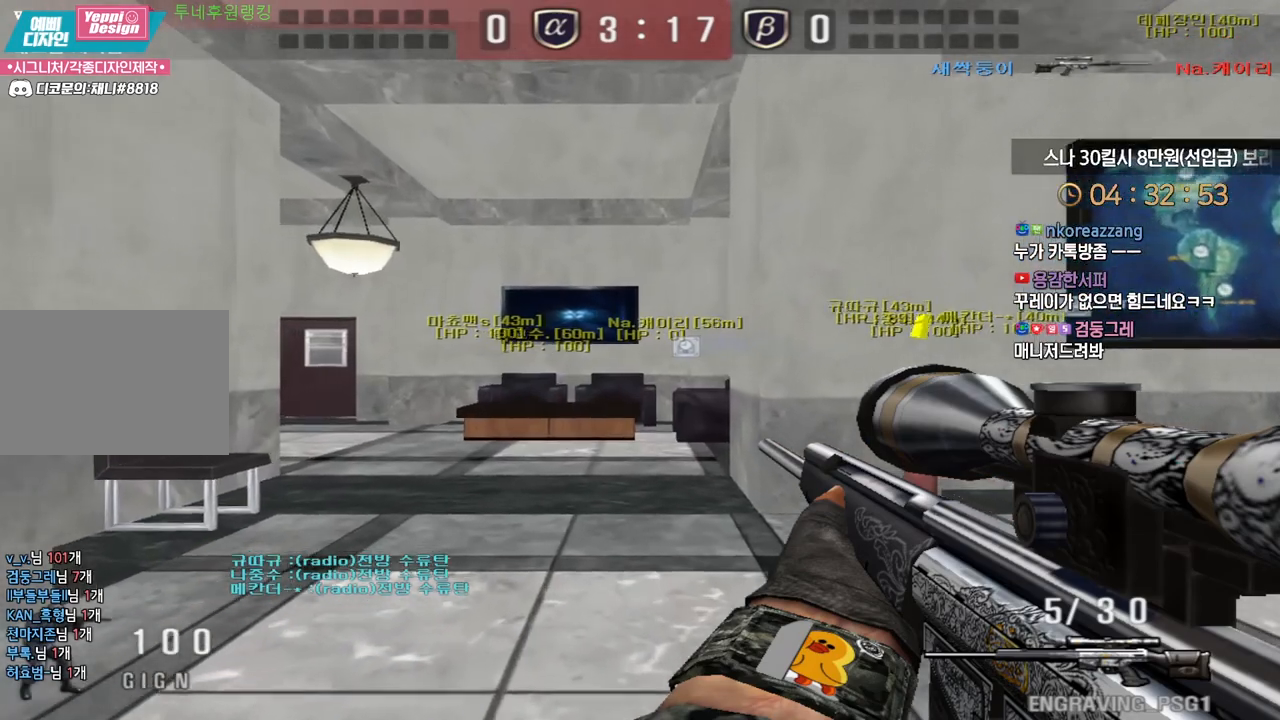
{"keys": ["shift", "w"], "events": []}
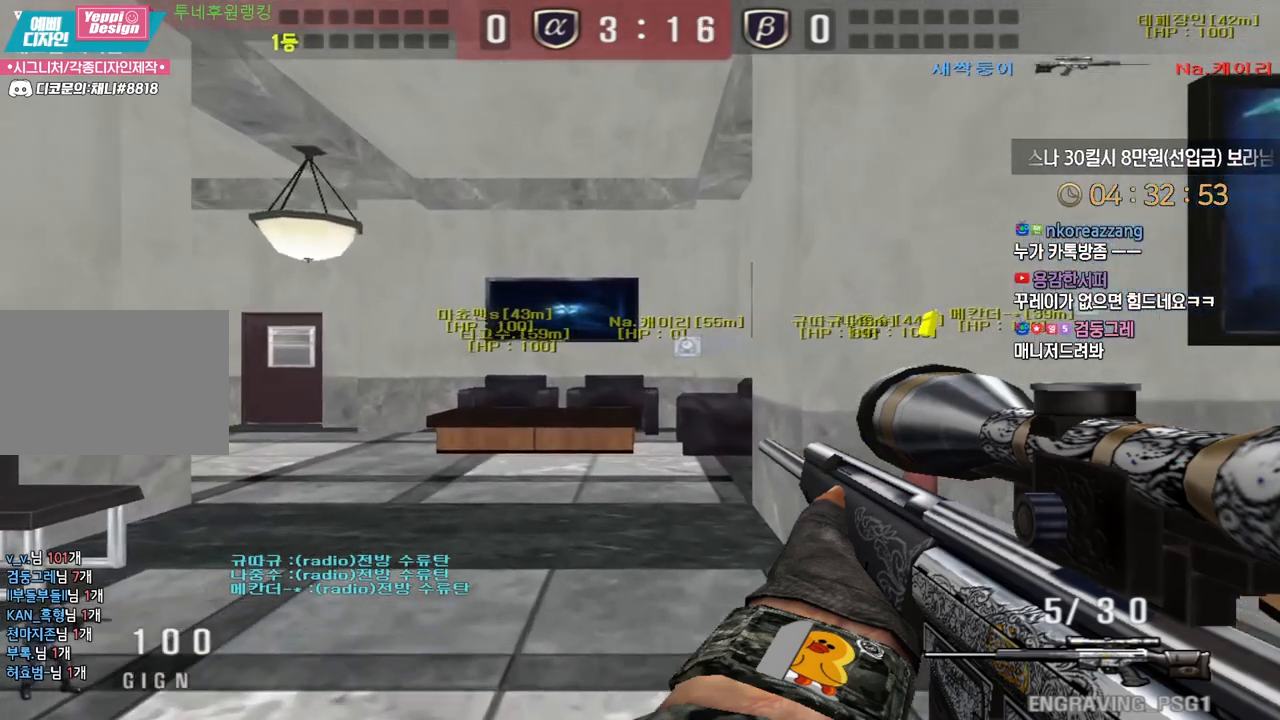
{"keys": ["shift", "w"], "events": []}
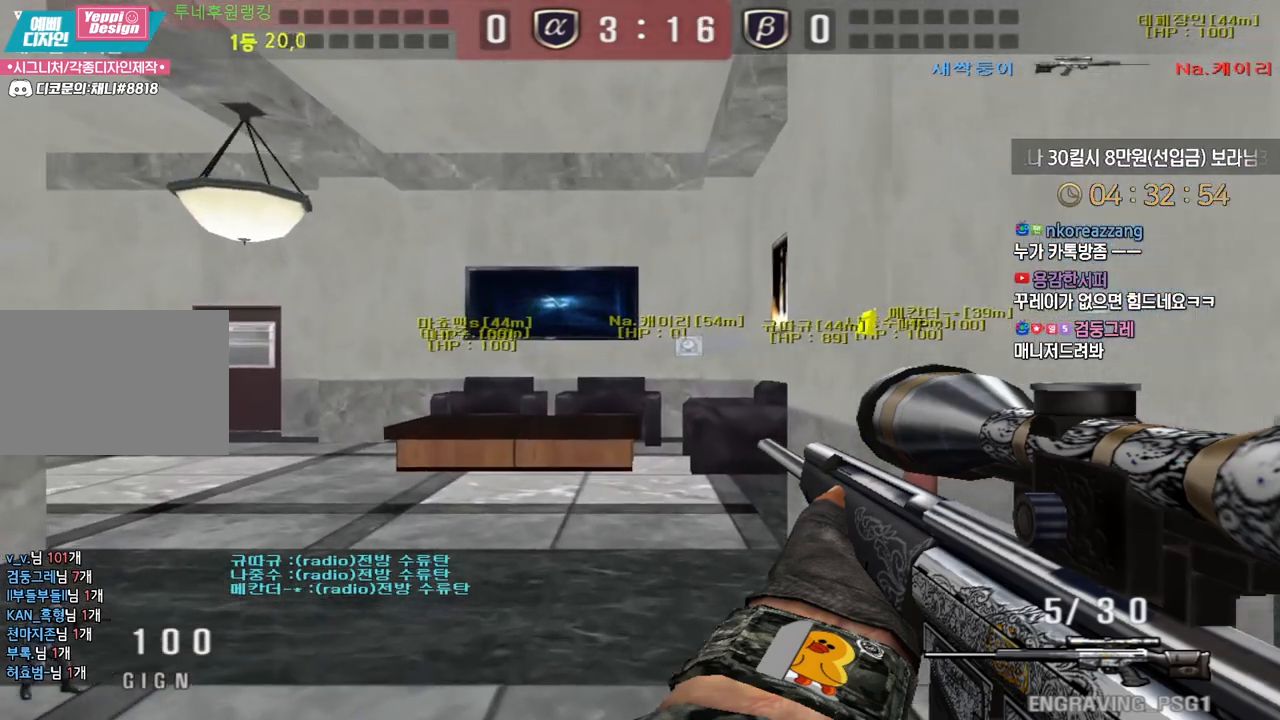
{"keys": ["a", "shift", "w"], "events": [[267, "a", "down"]]}
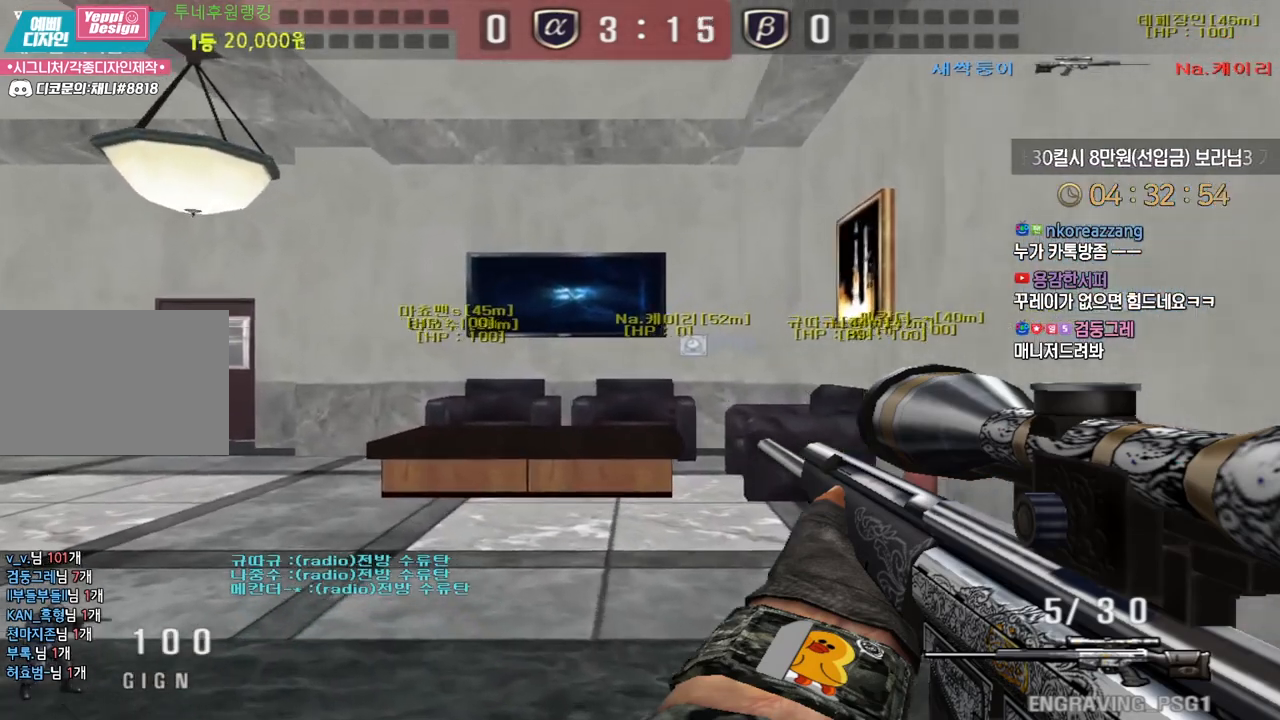
{"keys": ["a", "shift", "w"], "events": []}
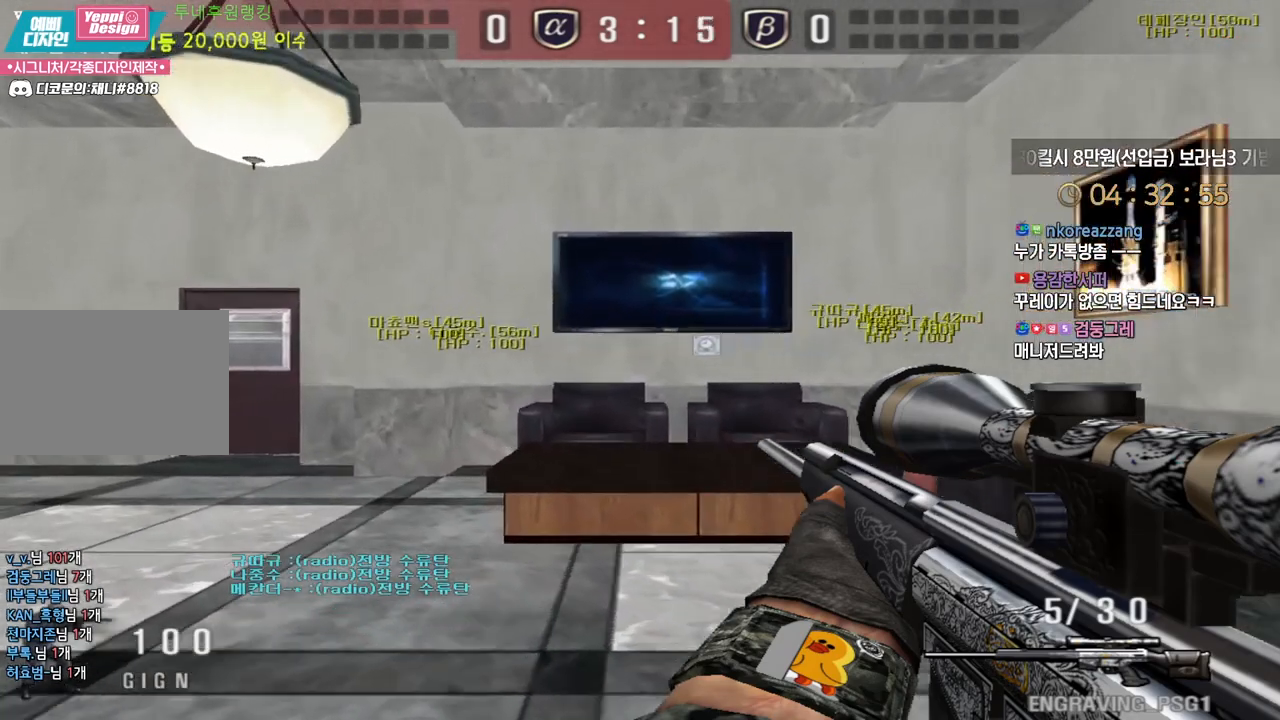
{"keys": ["a", "shift", "w"], "events": []}
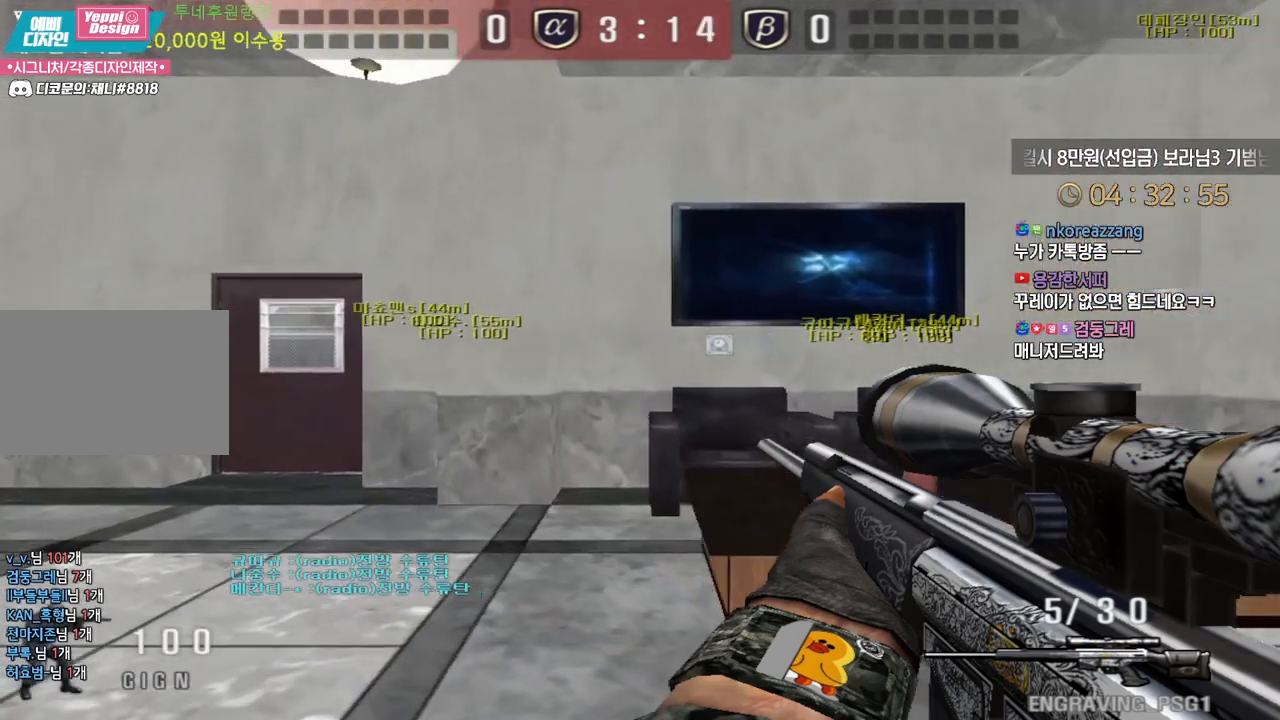
{"keys": ["a", "shift", "w"], "events": []}
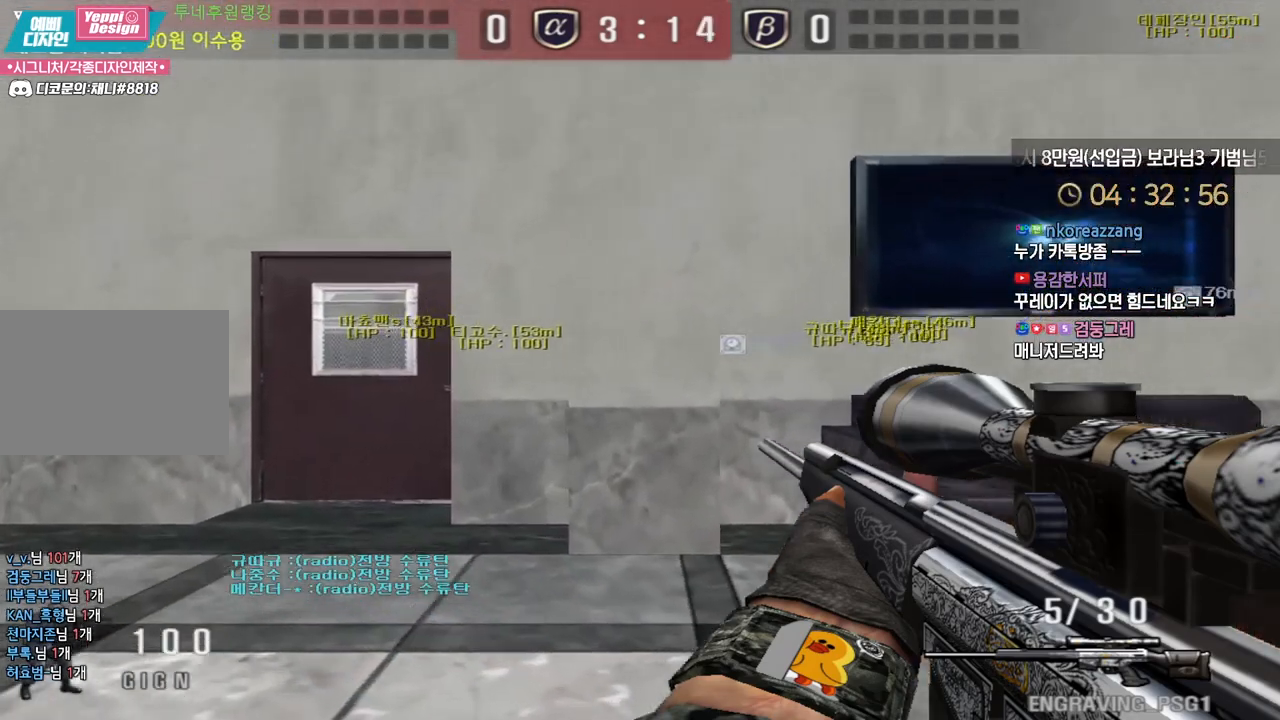
{"keys": ["a", "shift", "w"], "events": []}
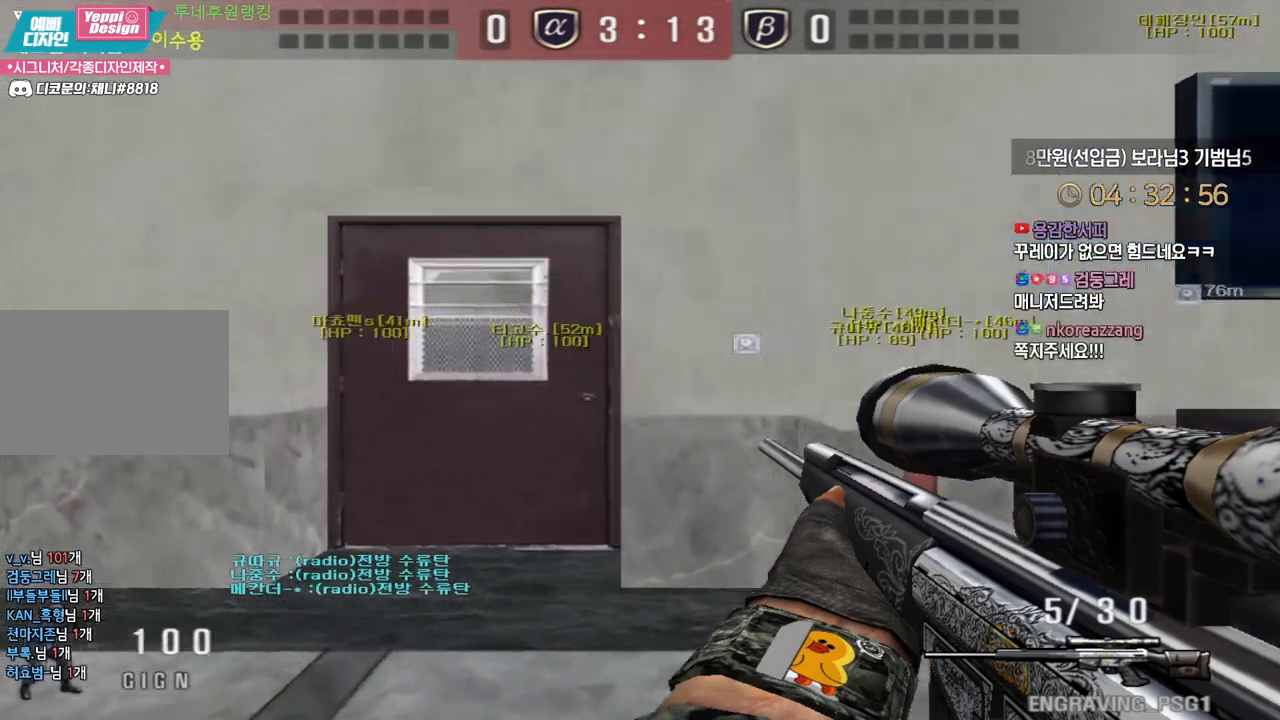
{"keys": ["a", "shift"], "events": [[150, "w", "up"]]}
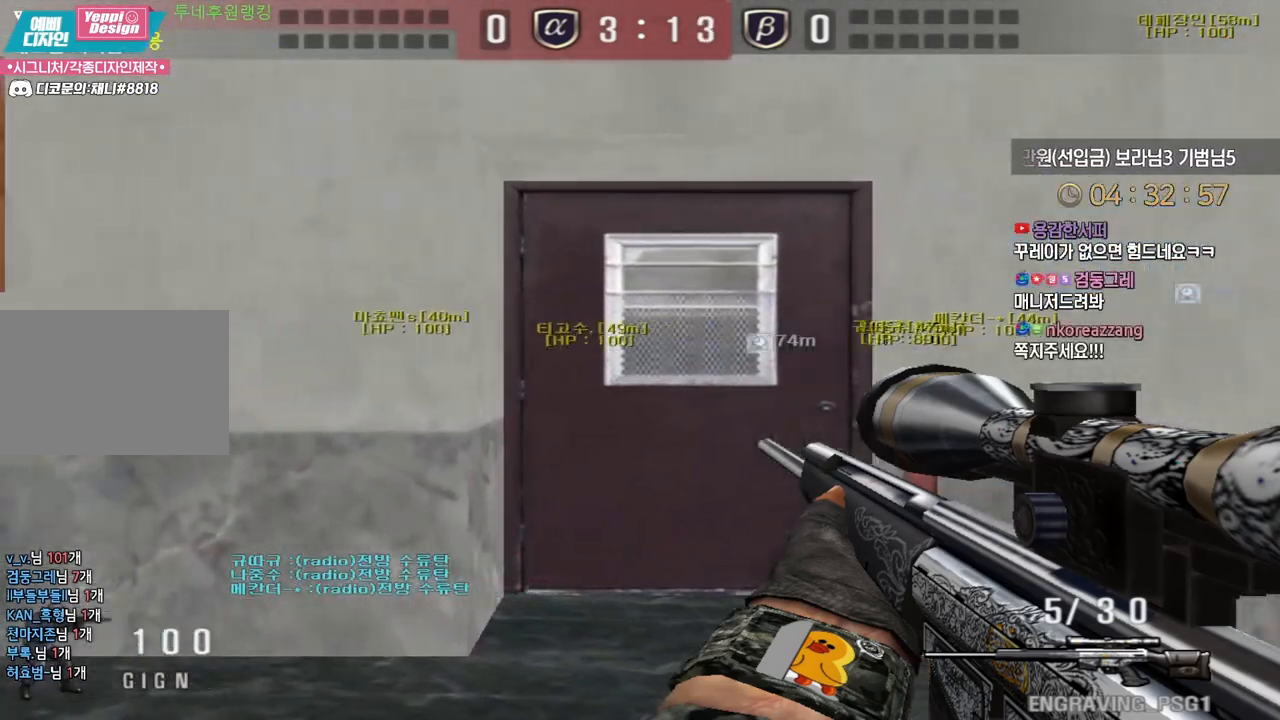
{"keys": ["a", "shift"], "events": []}
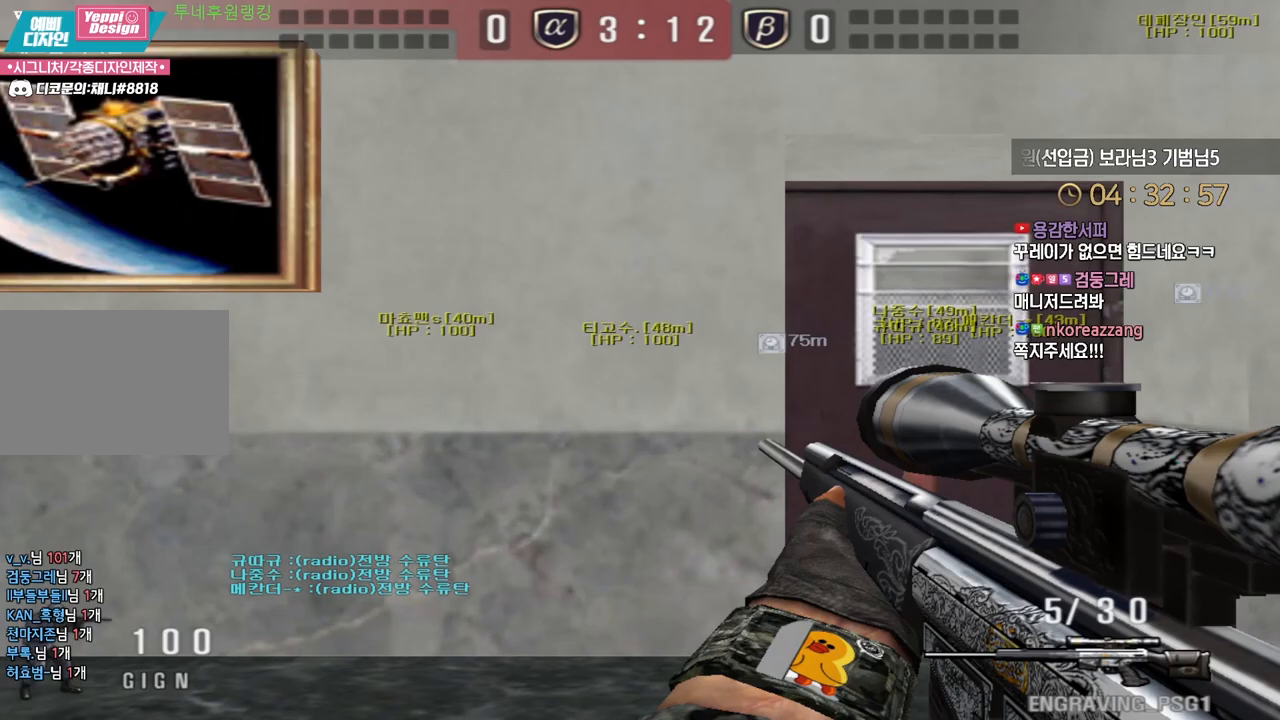
{"keys": ["a", "shift"], "events": []}
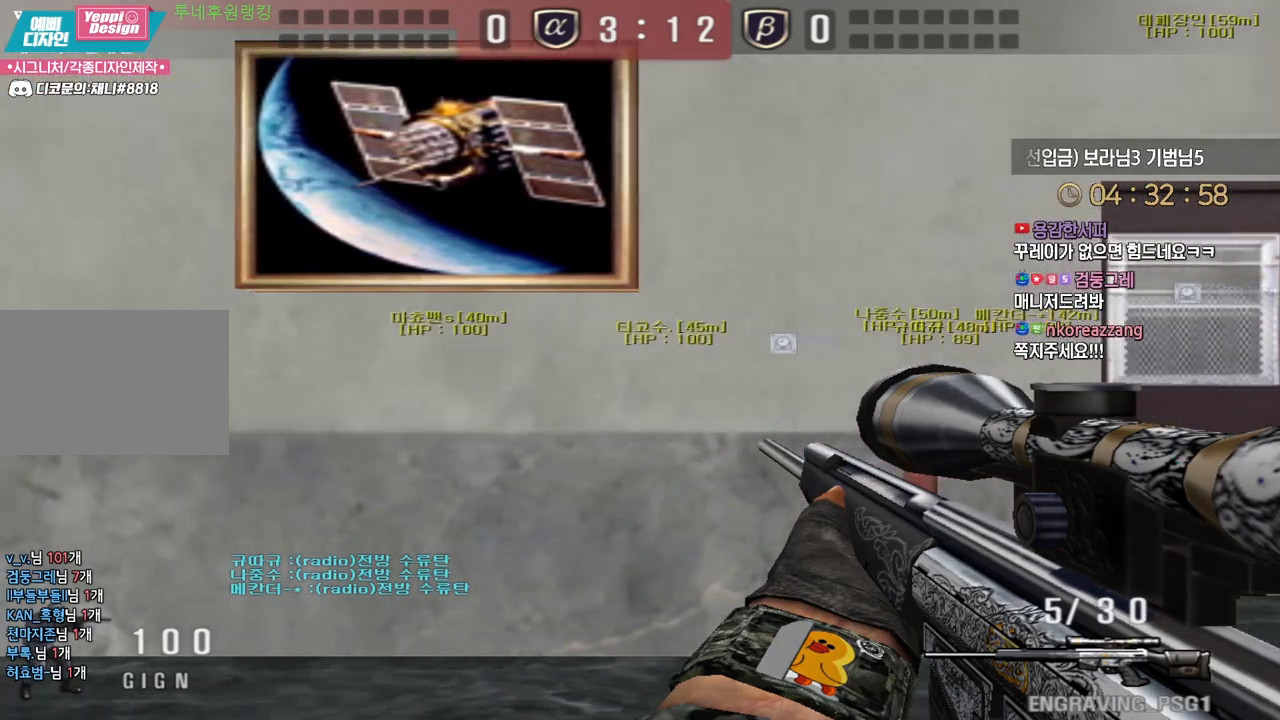
{"keys": ["a", "shift"], "events": []}
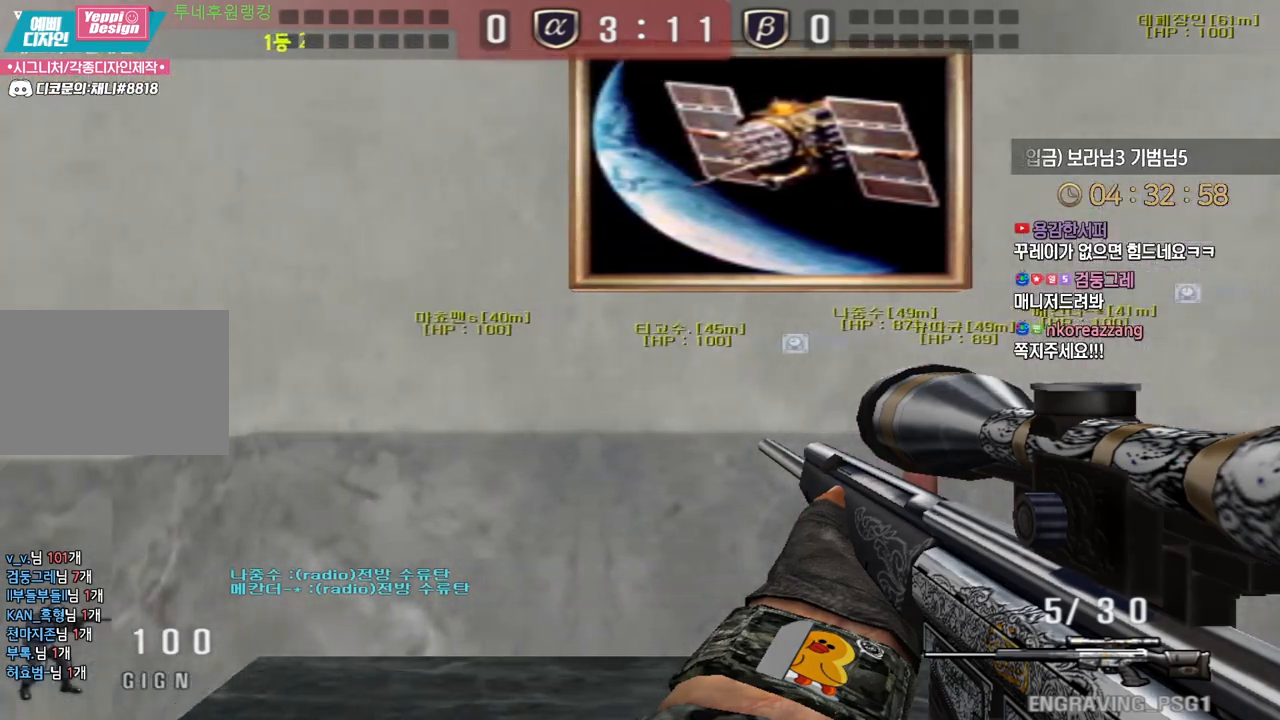
{"keys": ["a", "shift", "w"], "events": [[33, "w", "down"]]}
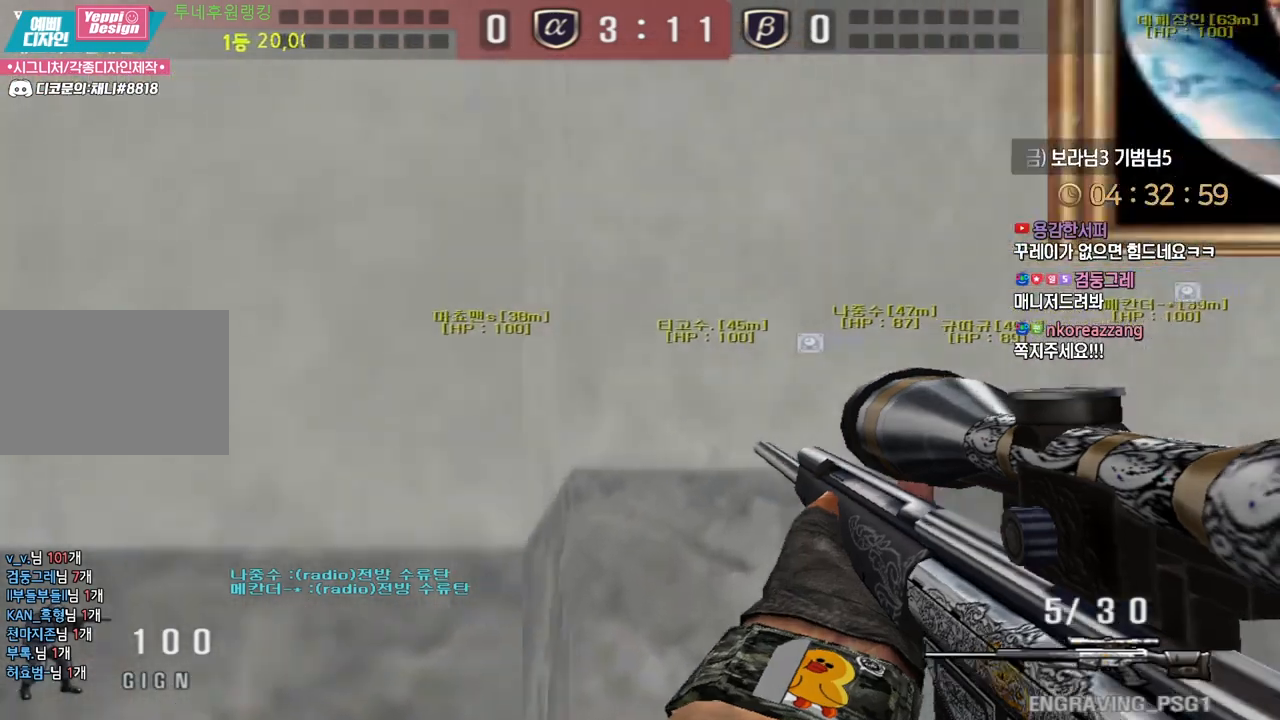
{"keys": ["a", "shift", "w"], "events": []}
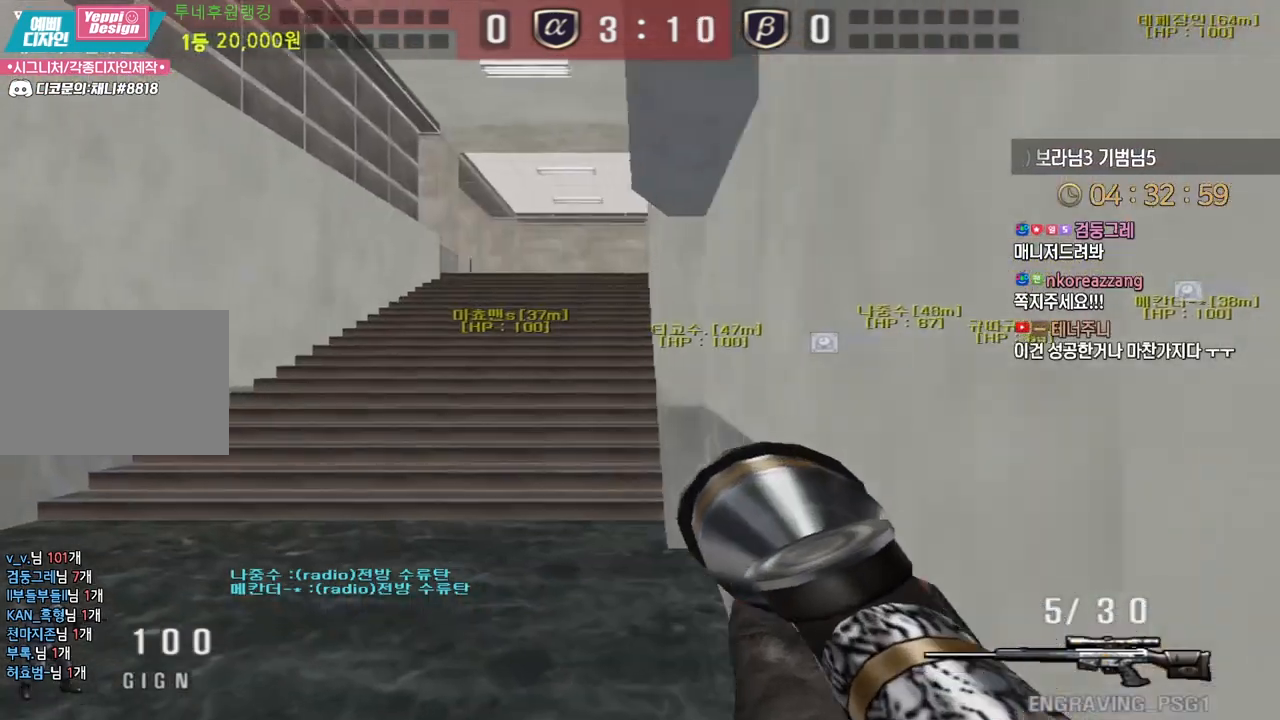
{"keys": ["shift", "w"], "events": [[200, "a", "up"]]}
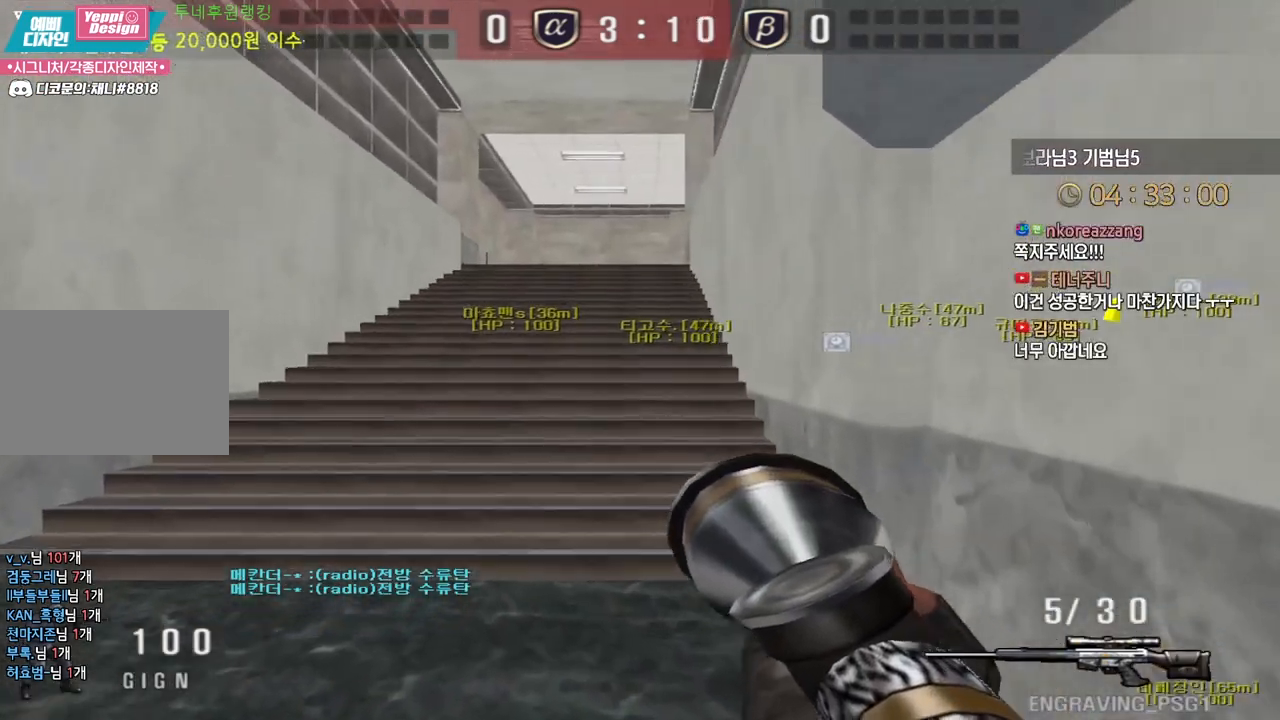
{"keys": ["shift", "w"], "events": []}
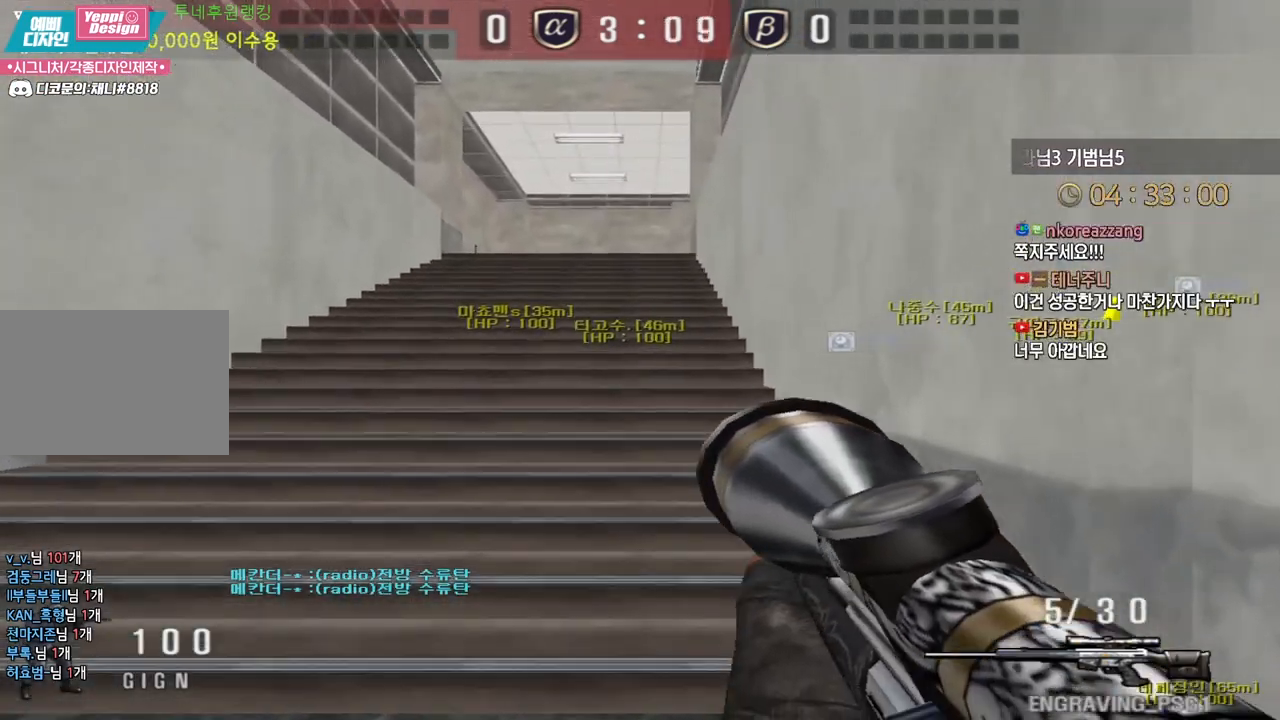
{"keys": ["a", "shift", "w"], "events": [[433, "a", "down"]]}
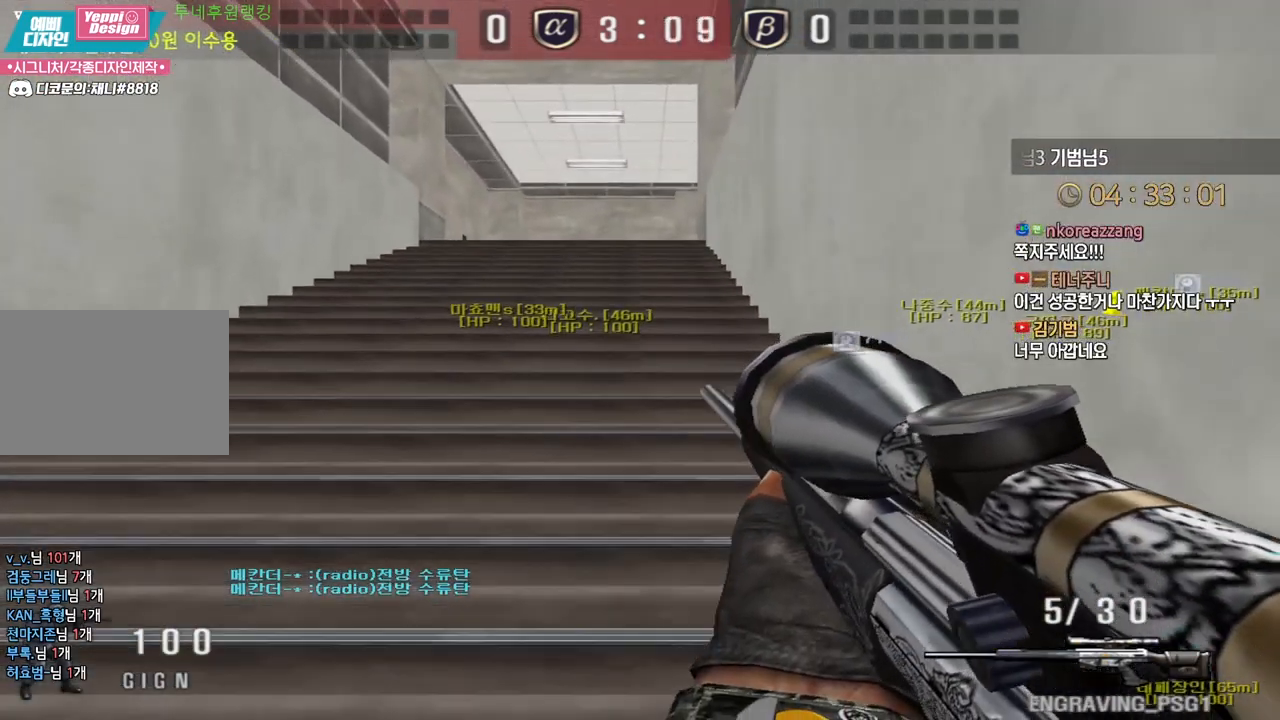
{"keys": ["shift", "w"], "events": [[67, "a", "up"]]}
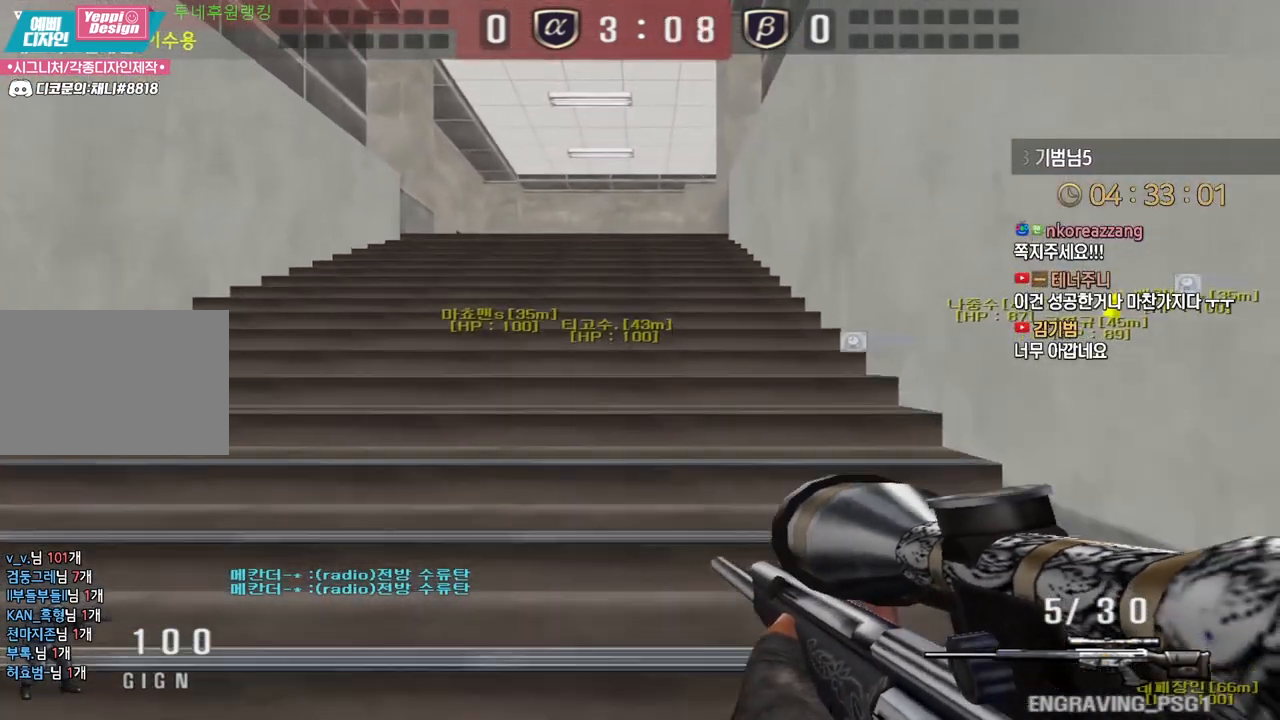
{"keys": ["shift", "w"], "events": []}
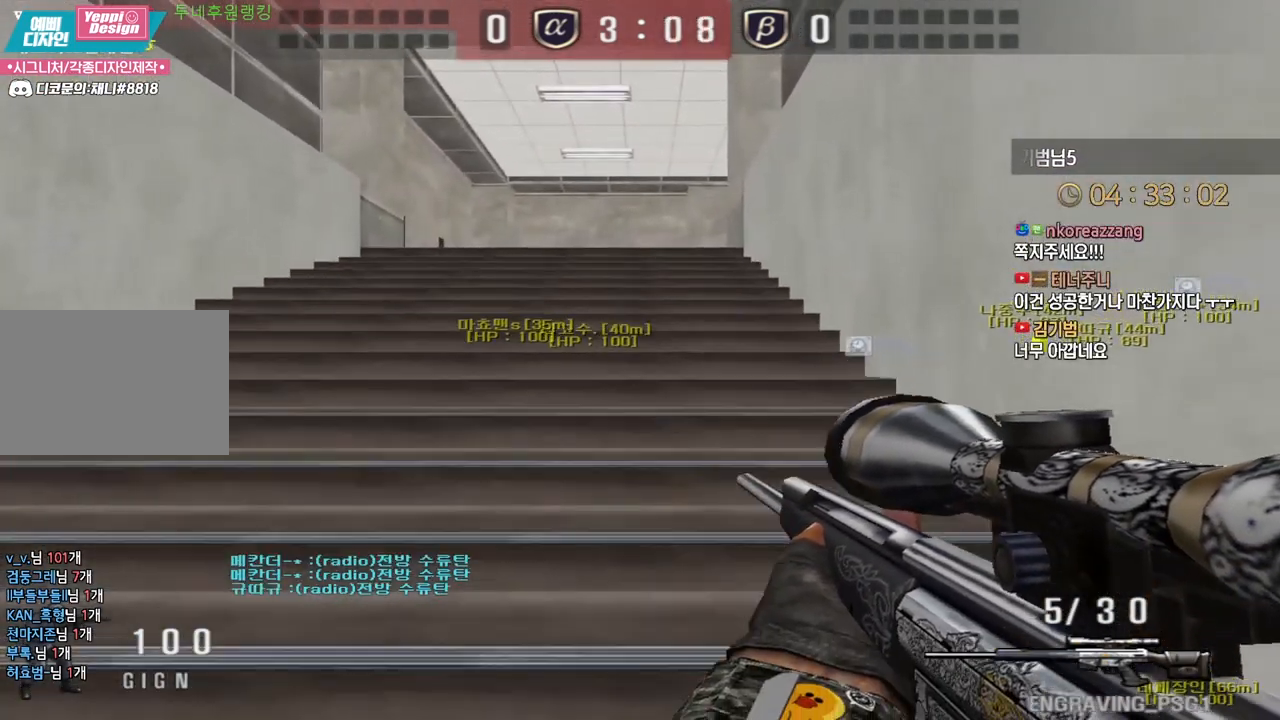
{"keys": ["shift", "w"], "events": []}
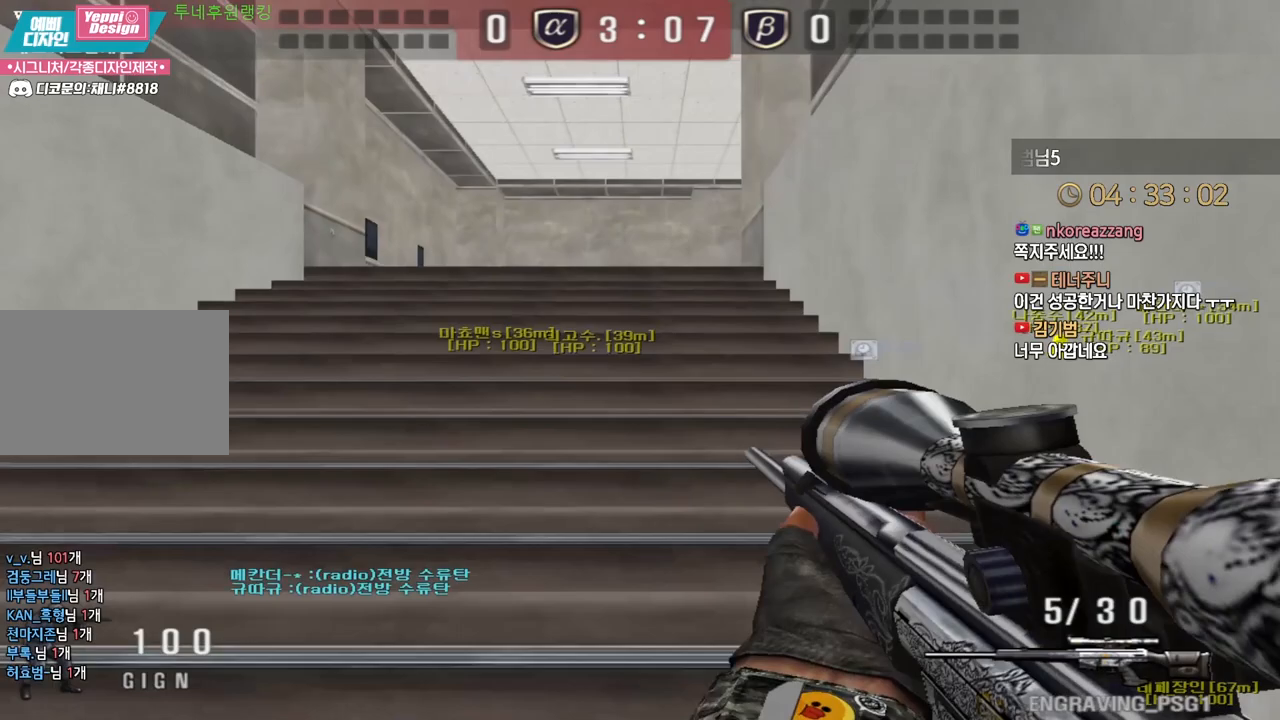
{"keys": ["shift", "w"], "events": []}
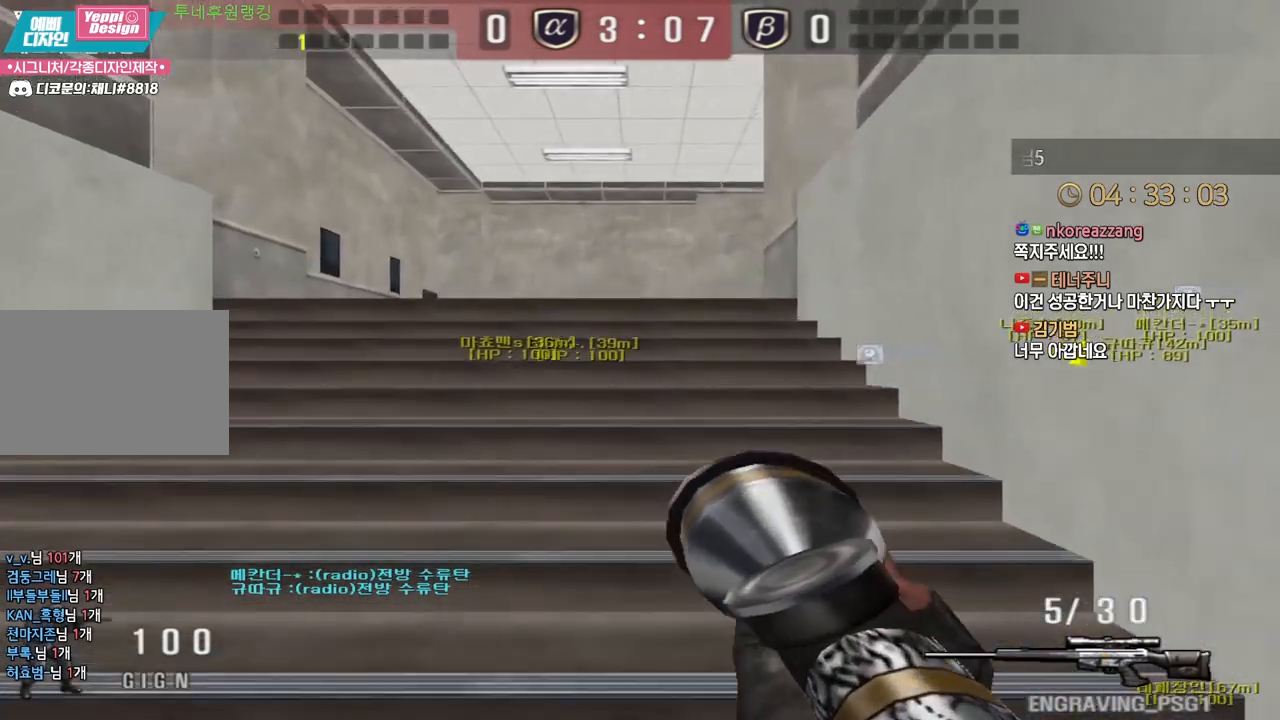
{"keys": ["shift", "w"], "events": []}